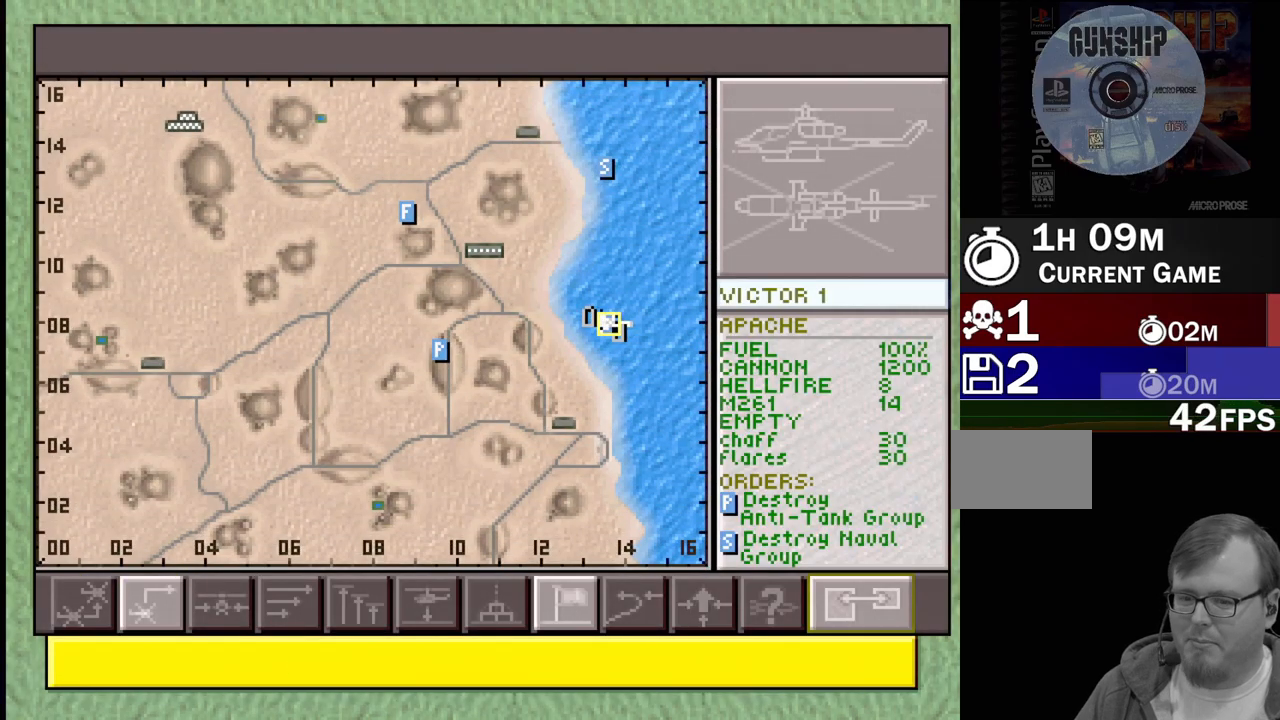
Gameplay with a controller (PlayStation layout); each line is a JSON object with the inputs held at the frame after it. "events" lists button and stick changes between this image and that frame as [ms after this image, input, new state], when the widget could be followed in between. Not read: L3 R3.
{"buttons": [], "events": [[400, "DPAD_LEFT", "down"], [483, "DPAD_LEFT", "up"]]}
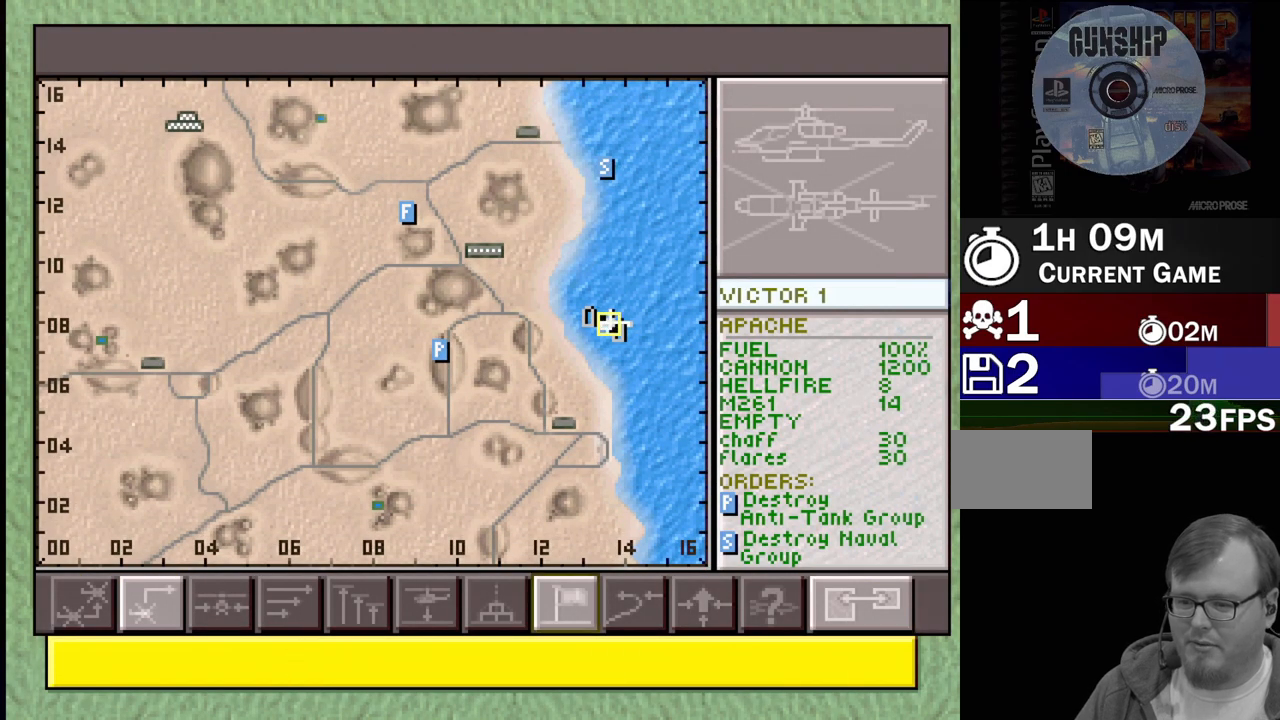
{"buttons": [], "events": [[317, "DPAD_LEFT", "down"], [433, "DPAD_LEFT", "up"]]}
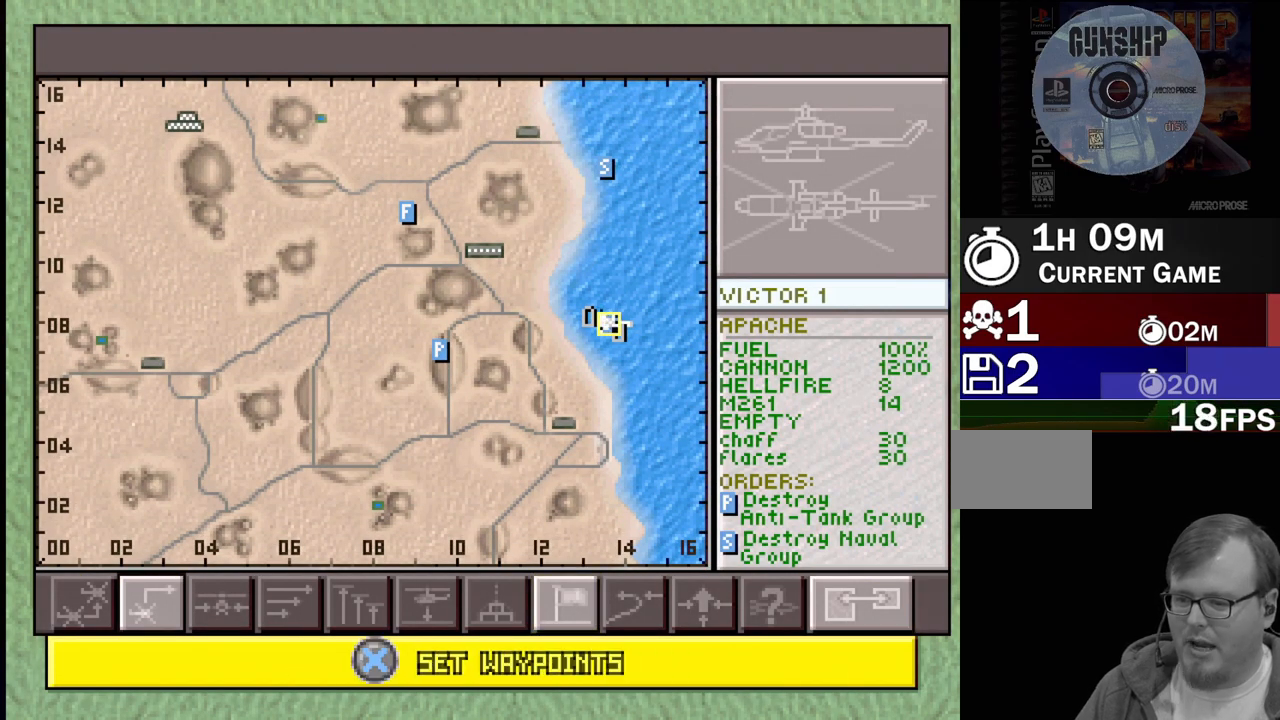
{"buttons": [], "events": [[167, "DPAD_RIGHT", "down"], [267, "DPAD_RIGHT", "up"]]}
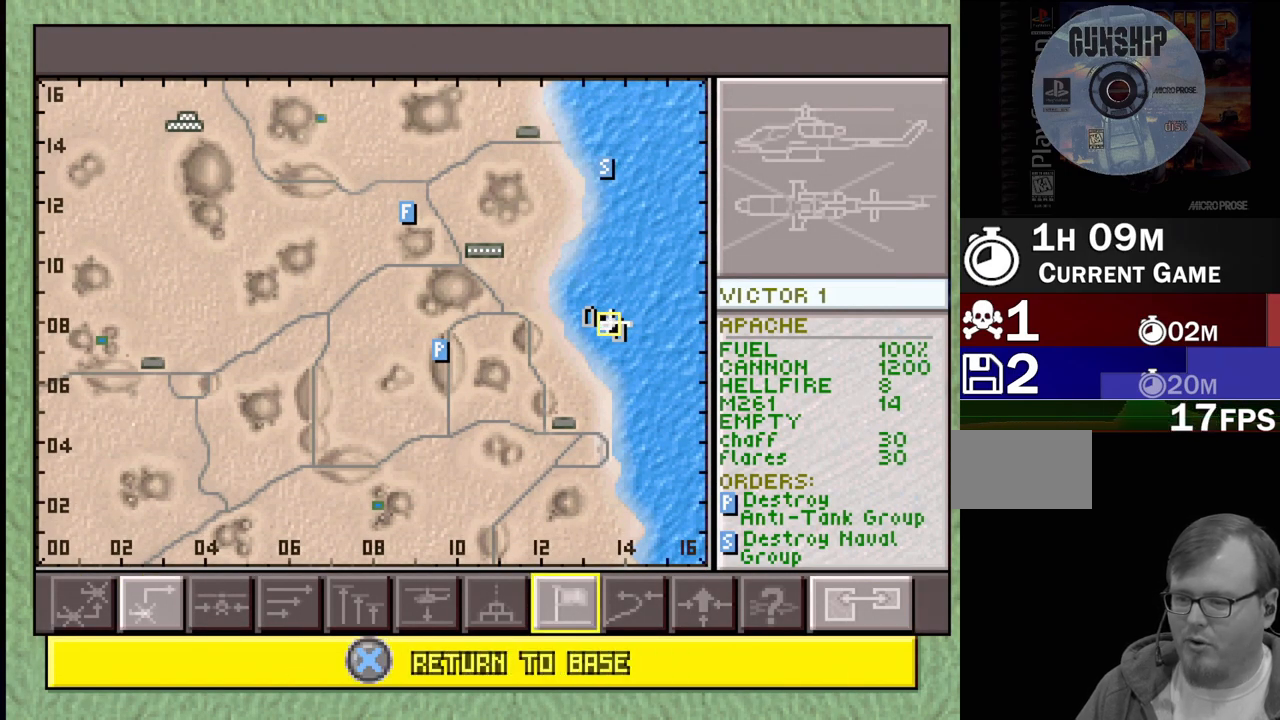
{"buttons": [], "events": [[183, "DPAD_LEFT", "down"], [333, "DPAD_LEFT", "up"]]}
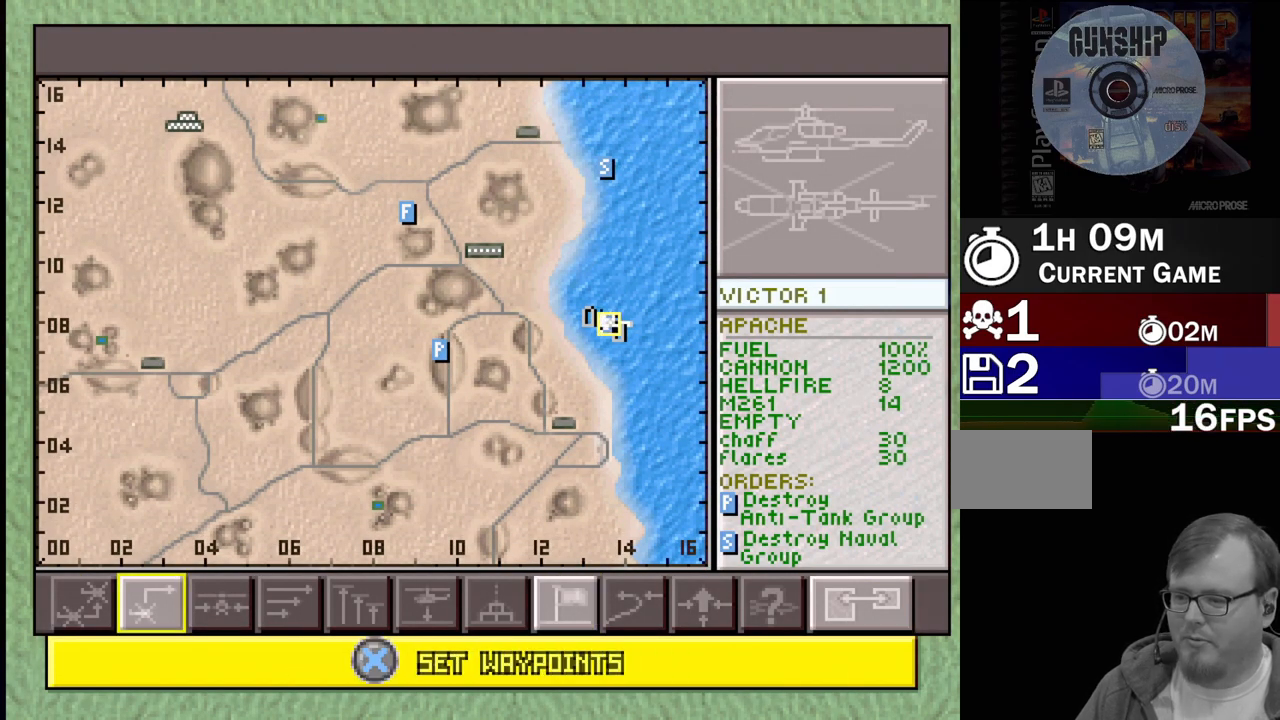
{"buttons": [], "events": [[133, "CROSS", "down"], [283, "CROSS", "up"]]}
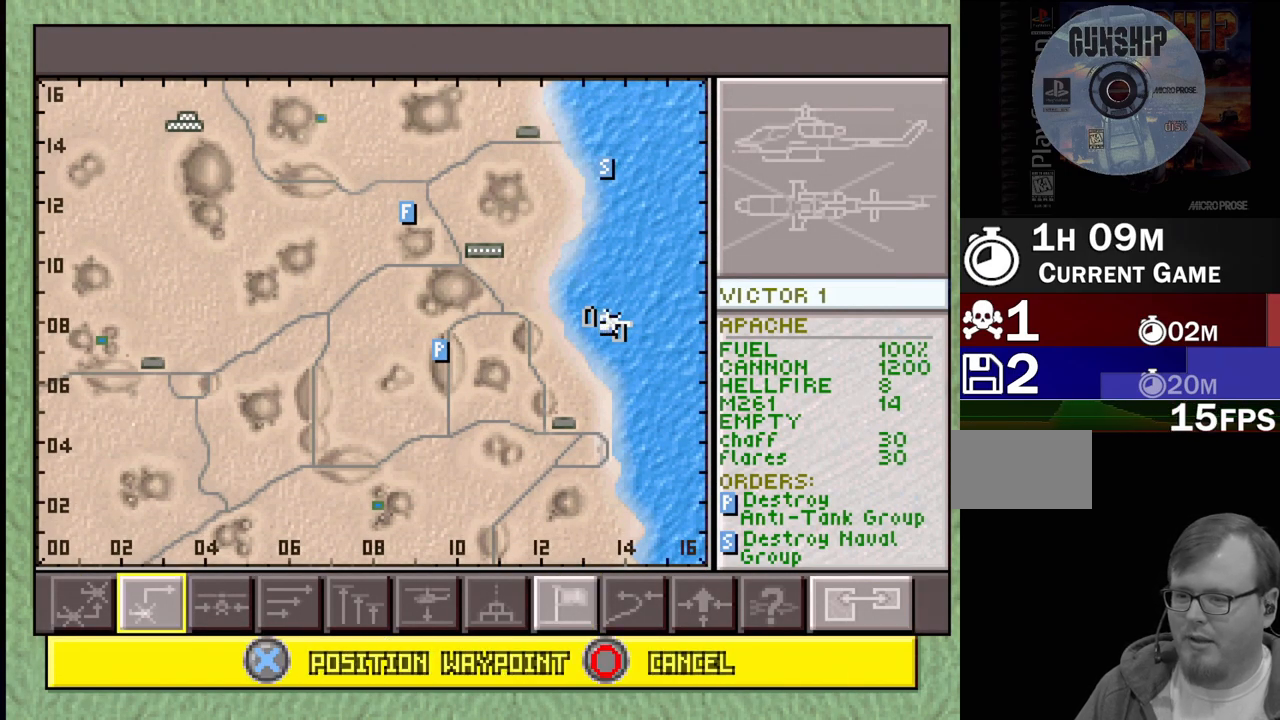
{"buttons": [], "events": [[33, "DPAD_LEFT", "down"], [233, "DPAD_DOWN", "down"], [317, "DPAD_DOWN", "up"], [350, "DPAD_LEFT", "up"]]}
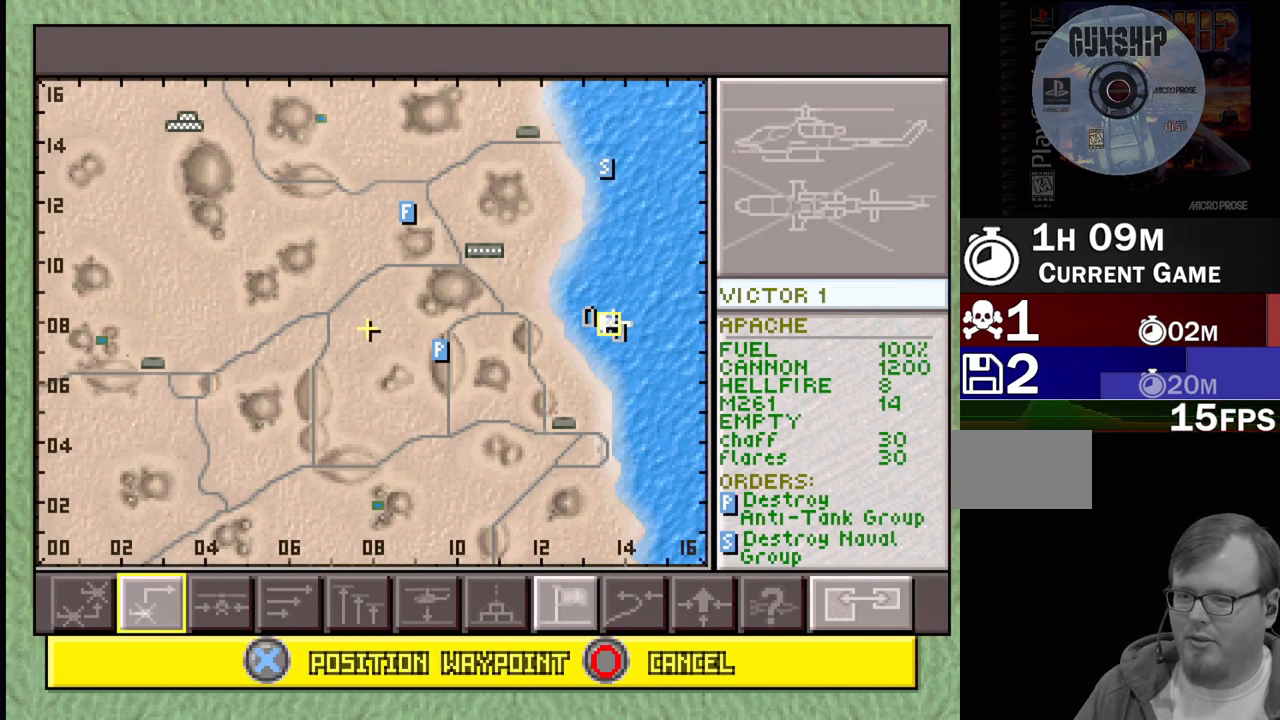
{"buttons": [], "events": [[167, "DPAD_DOWN", "down"], [267, "DPAD_RIGHT", "down"], [300, "DPAD_DOWN", "up"], [317, "DPAD_RIGHT", "up"]]}
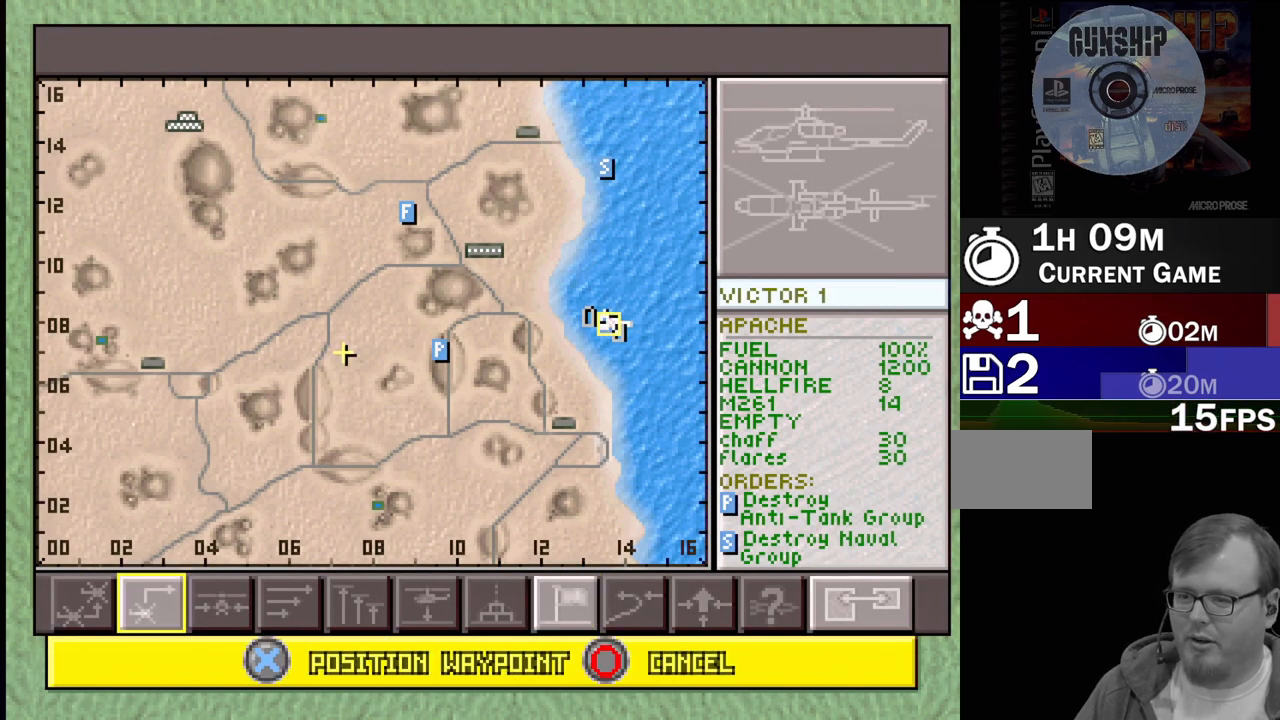
{"buttons": [], "events": [[17, "DPAD_RIGHT", "down"], [167, "DPAD_RIGHT", "up"], [350, "DPAD_RIGHT", "down"], [483, "DPAD_RIGHT", "up"]]}
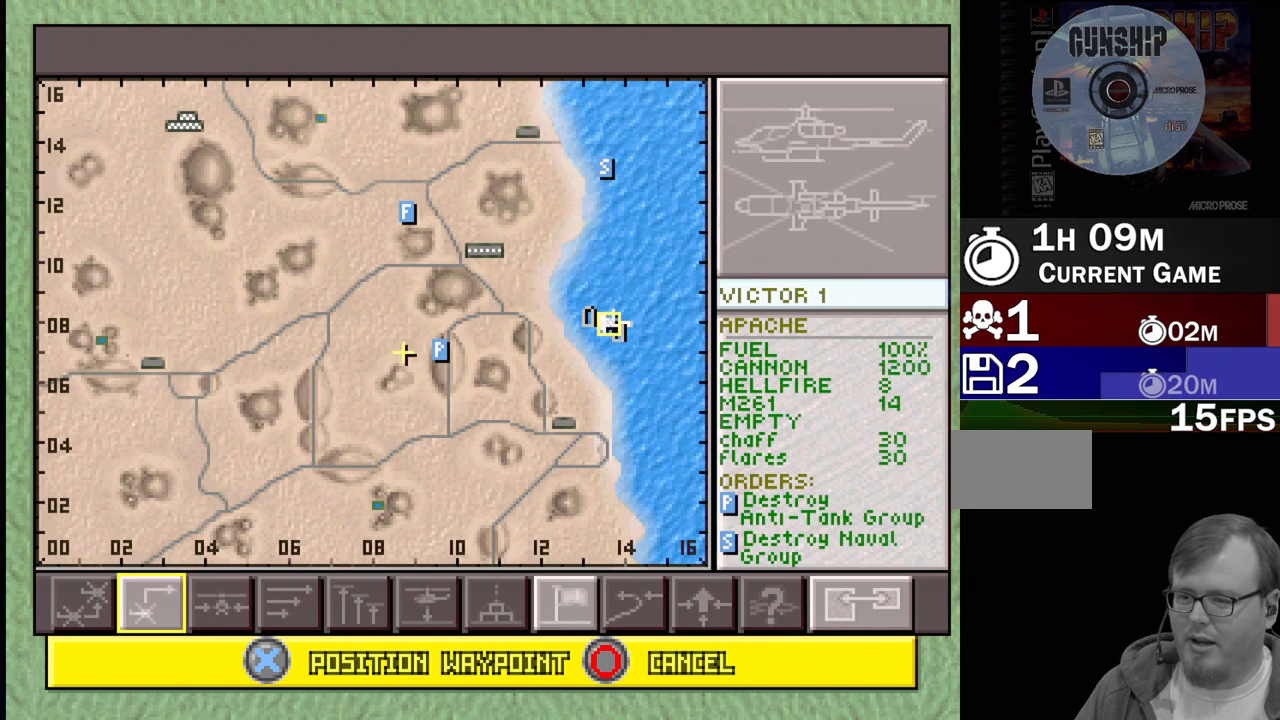
{"buttons": ["DPAD_RIGHT"], "events": [[150, "DPAD_RIGHT", "down"], [233, "DPAD_RIGHT", "up"], [433, "DPAD_RIGHT", "down"]]}
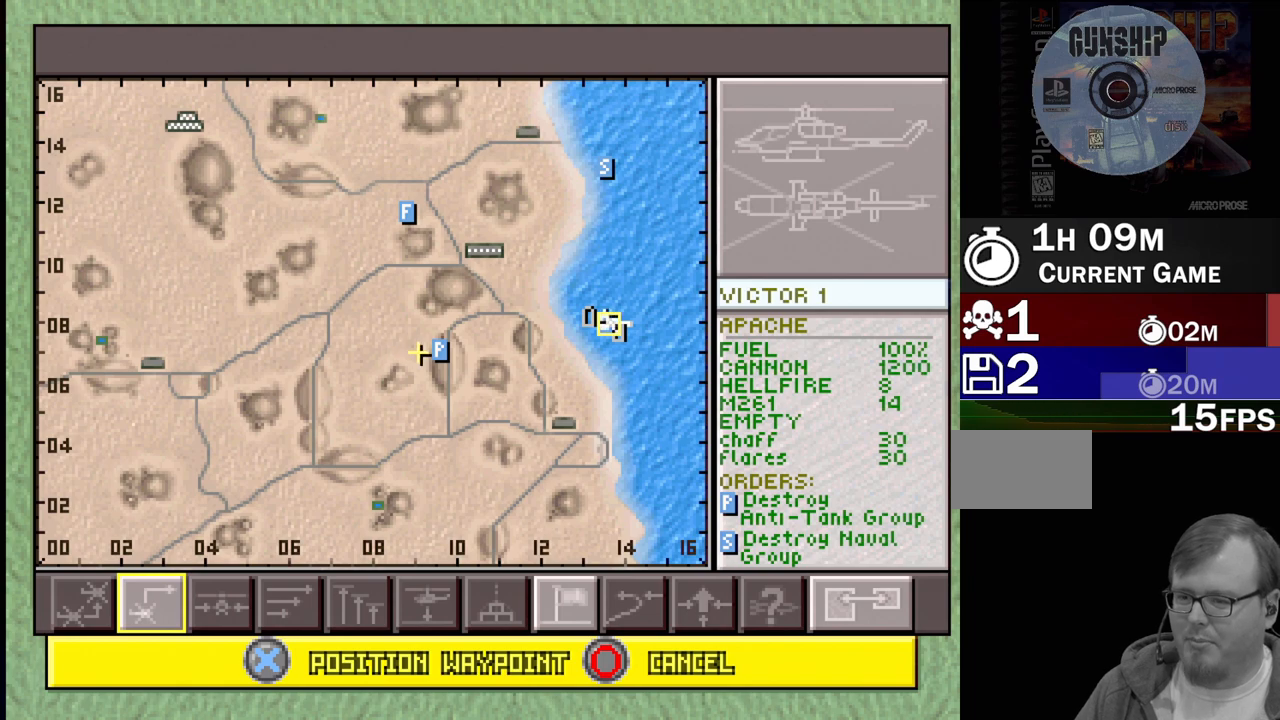
{"buttons": [], "events": [[33, "DPAD_RIGHT", "up"], [383, "DPAD_RIGHT", "down"], [467, "DPAD_RIGHT", "up"]]}
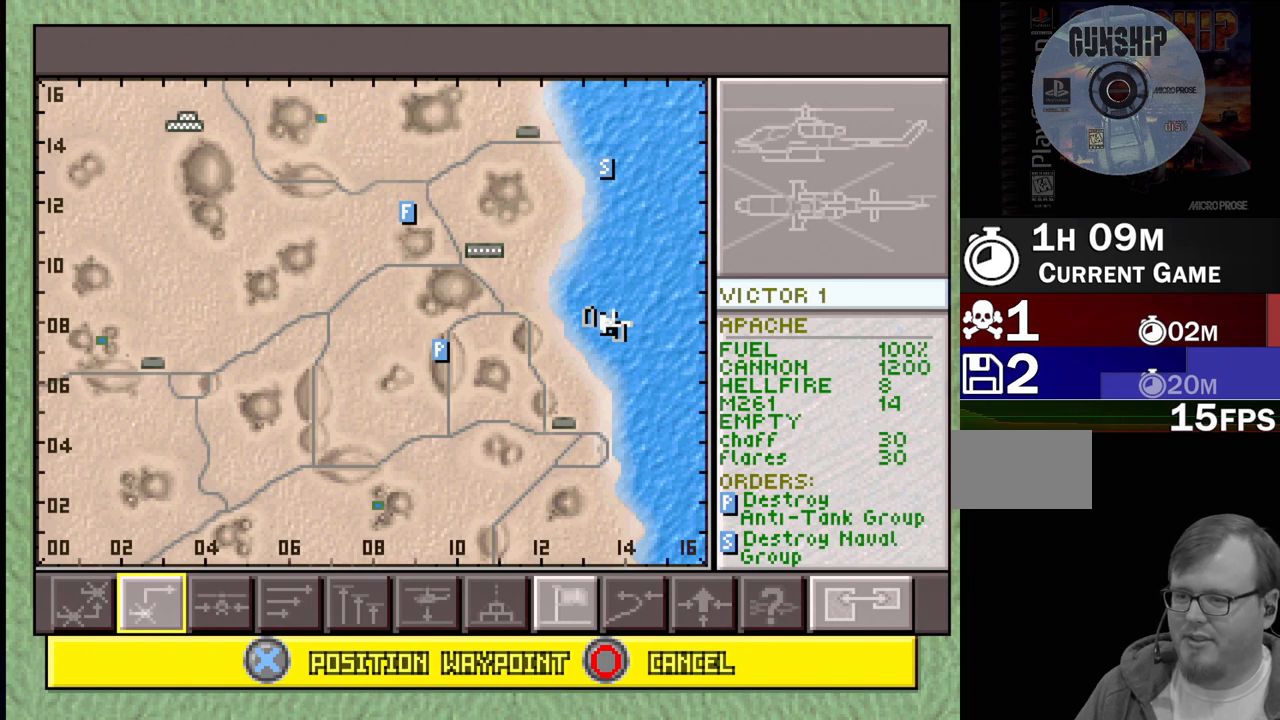
{"buttons": [], "events": [[400, "DPAD_LEFT", "down"], [450, "DPAD_LEFT", "up"]]}
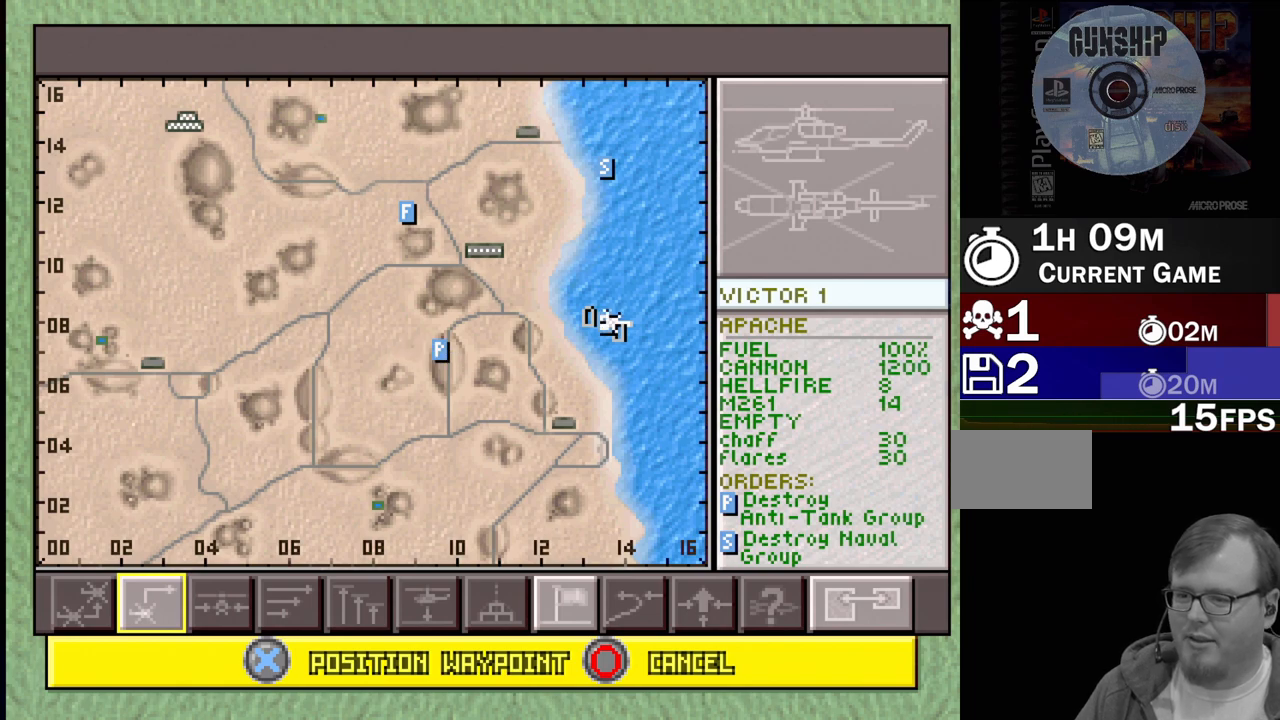
{"buttons": [], "events": [[367, "DPAD_UP", "down"], [417, "DPAD_UP", "up"]]}
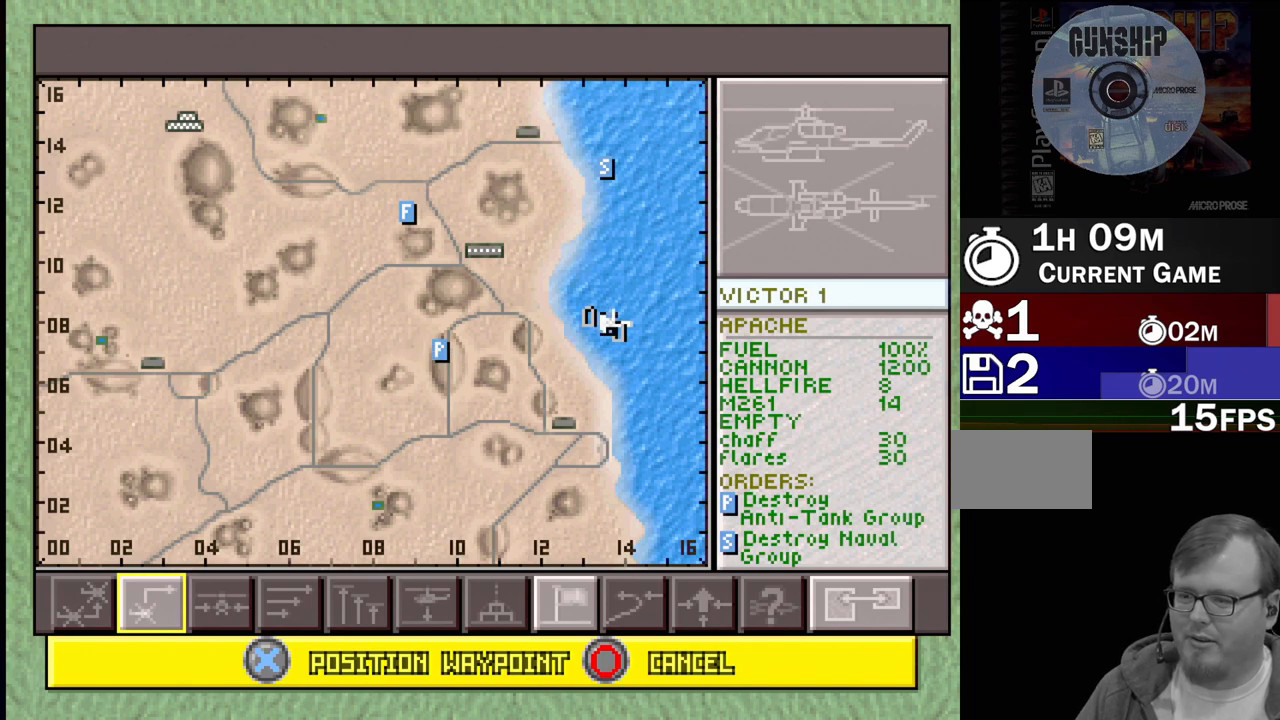
{"buttons": [], "events": [[167, "DPAD_RIGHT", "down"], [200, "DPAD_RIGHT", "up"]]}
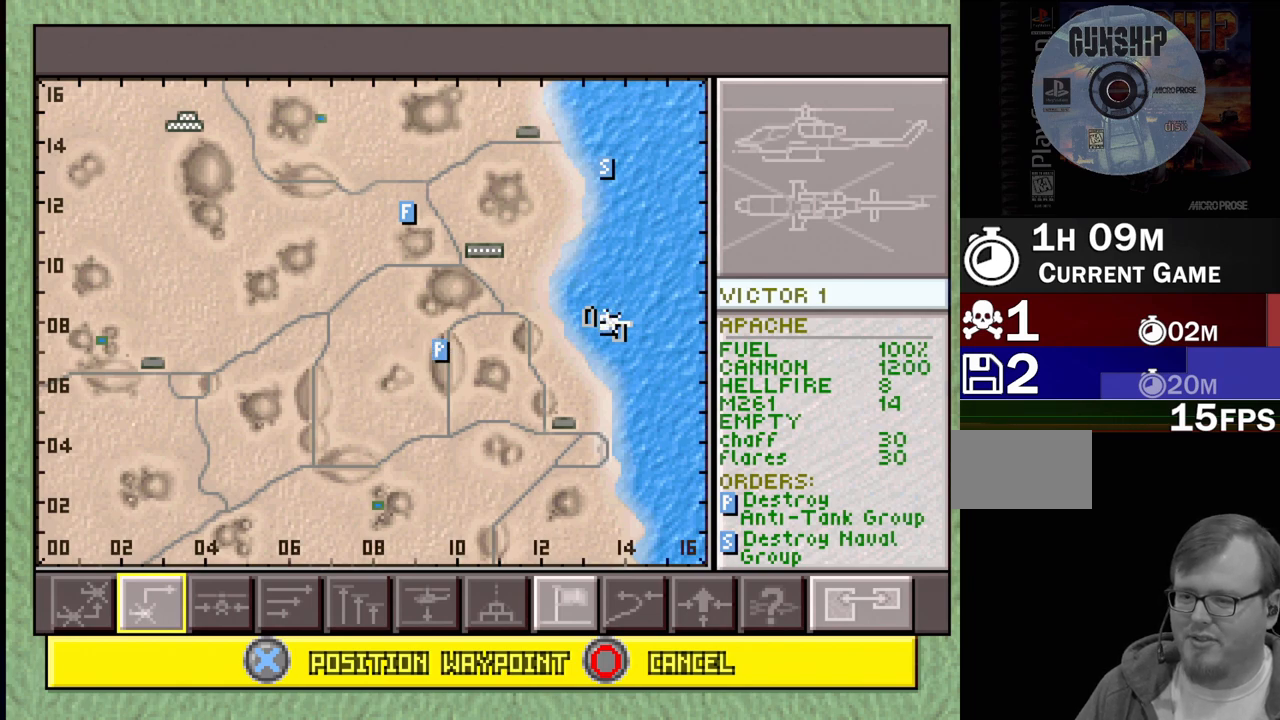
{"buttons": [], "events": [[50, "DPAD_DOWN", "down"], [67, "DPAD_DOWN", "up"], [367, "DPAD_RIGHT", "down"], [433, "DPAD_RIGHT", "up"]]}
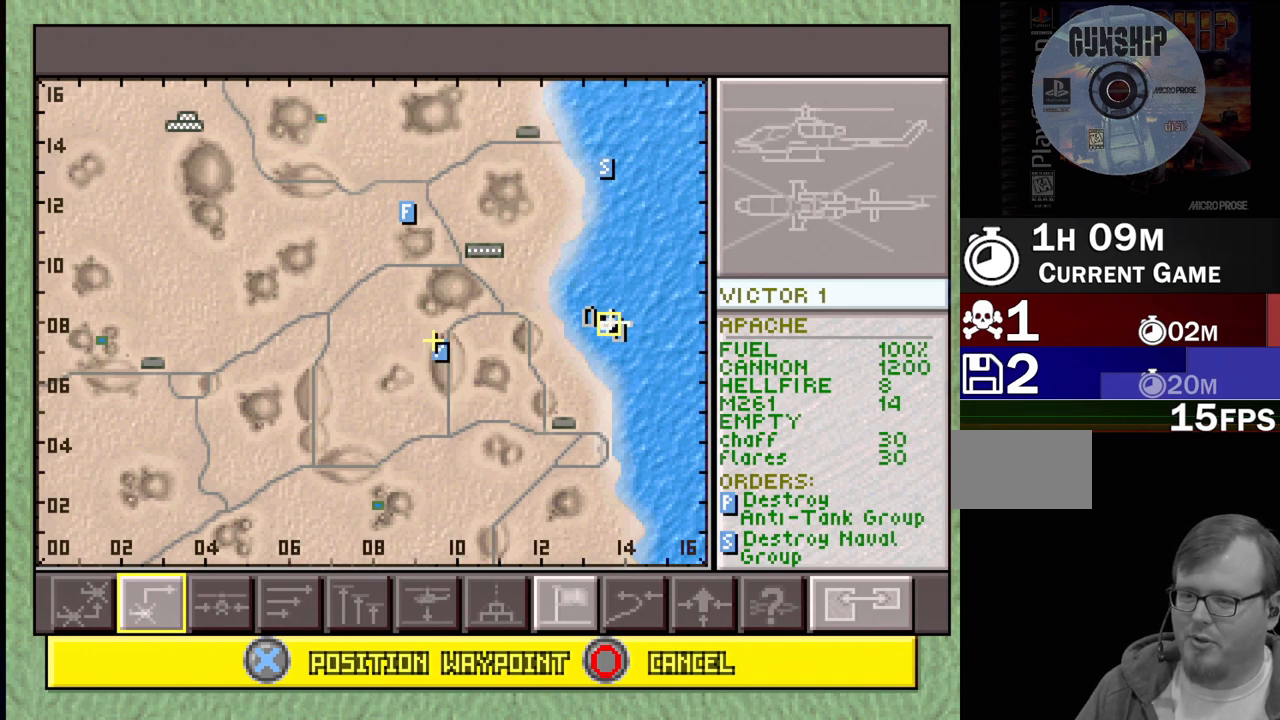
{"buttons": [], "events": [[200, "DPAD_DOWN", "down"], [250, "DPAD_DOWN", "up"]]}
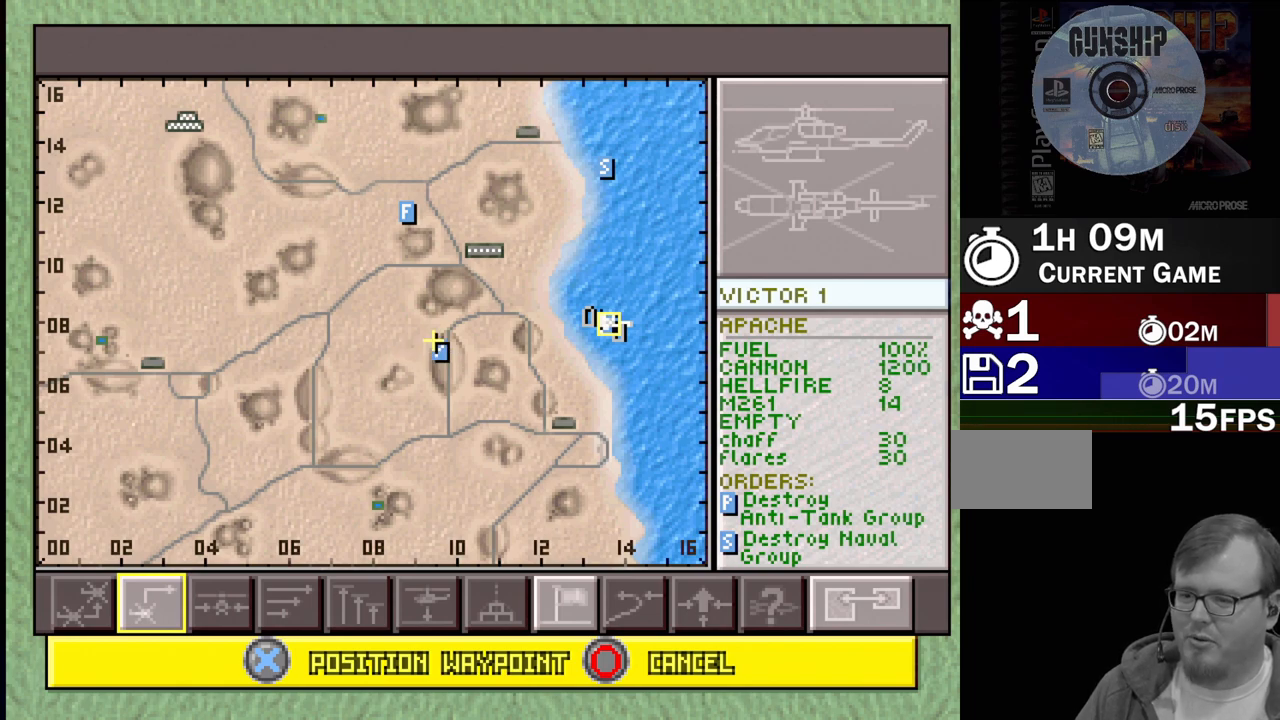
{"buttons": [], "events": [[67, "DPAD_RIGHT", "down"], [117, "DPAD_RIGHT", "up"], [383, "DPAD_DOWN", "down"], [450, "DPAD_DOWN", "up"]]}
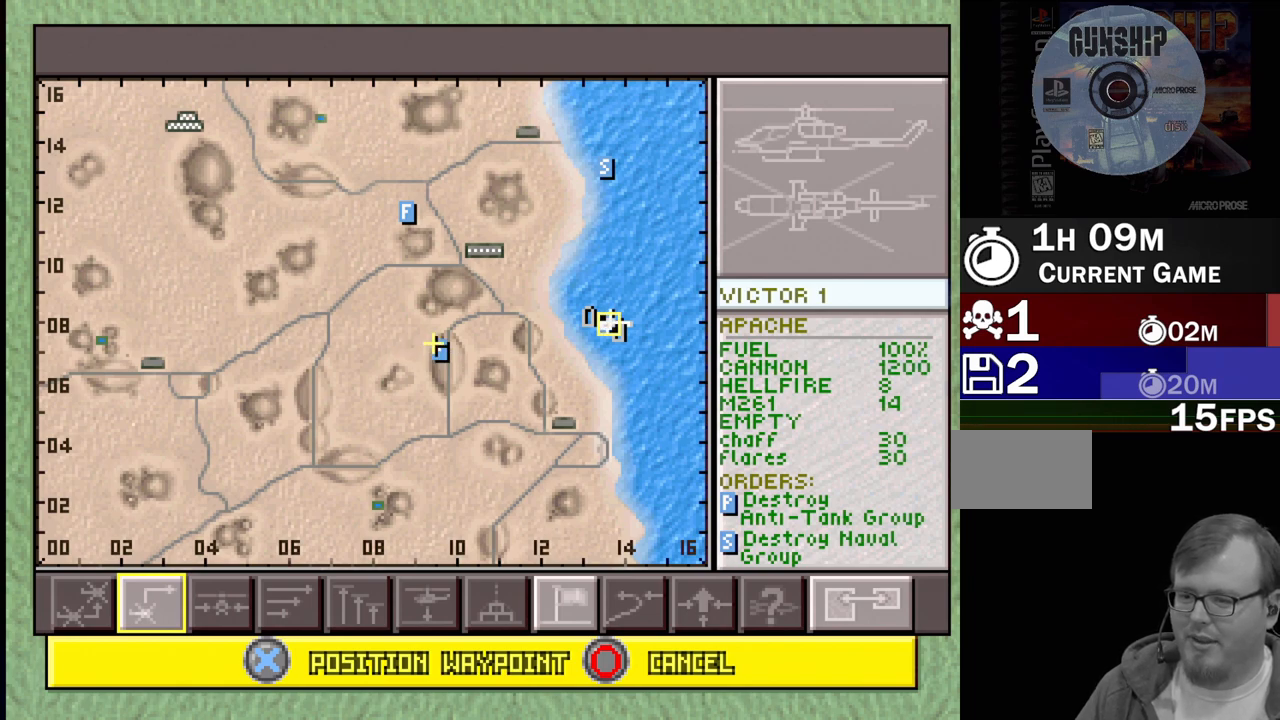
{"buttons": [], "events": [[250, "DPAD_RIGHT", "down"], [317, "DPAD_RIGHT", "up"]]}
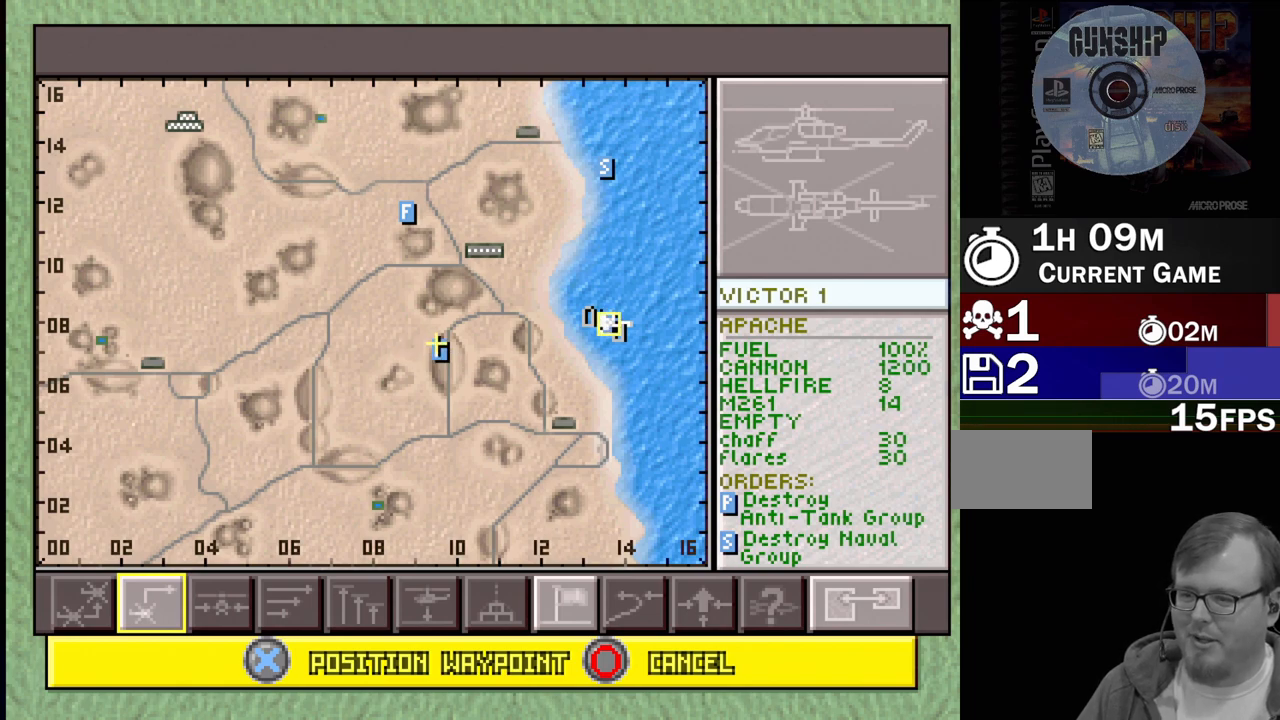
{"buttons": [], "events": [[183, "DPAD_DOWN", "down"], [217, "DPAD_DOWN", "up"]]}
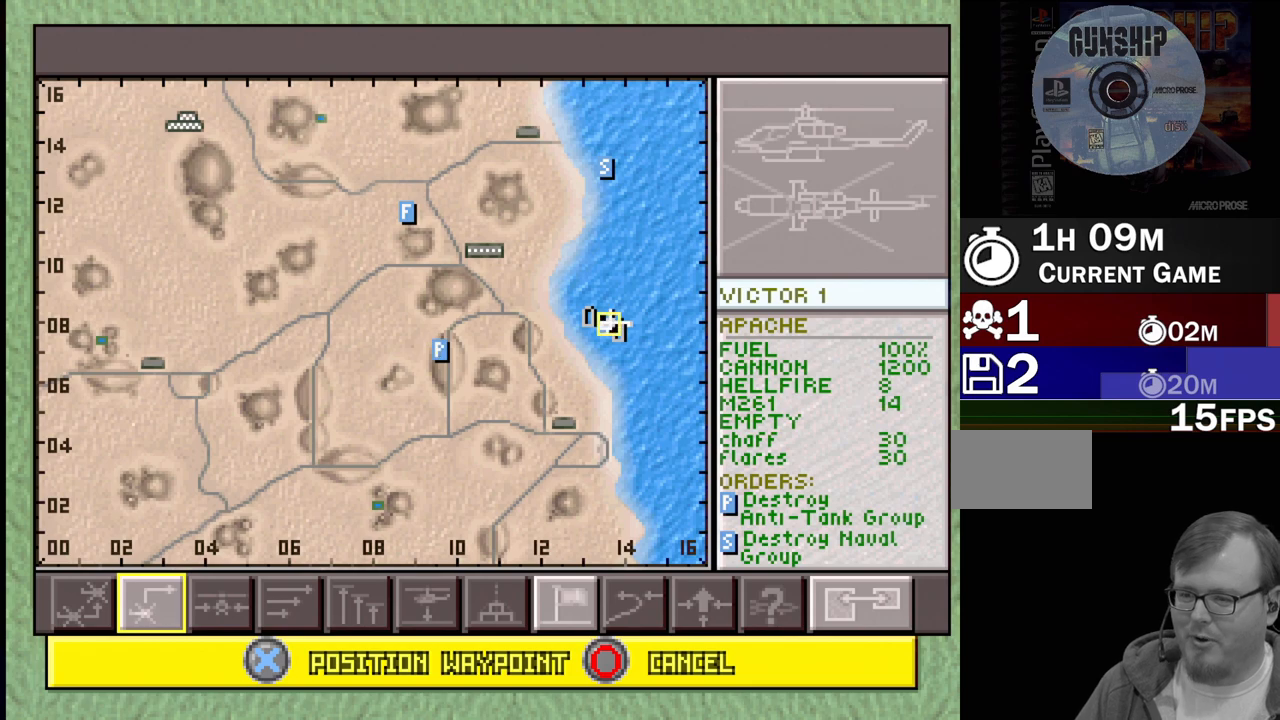
{"buttons": [], "events": [[200, "DPAD_DOWN", "down"], [267, "DPAD_DOWN", "up"]]}
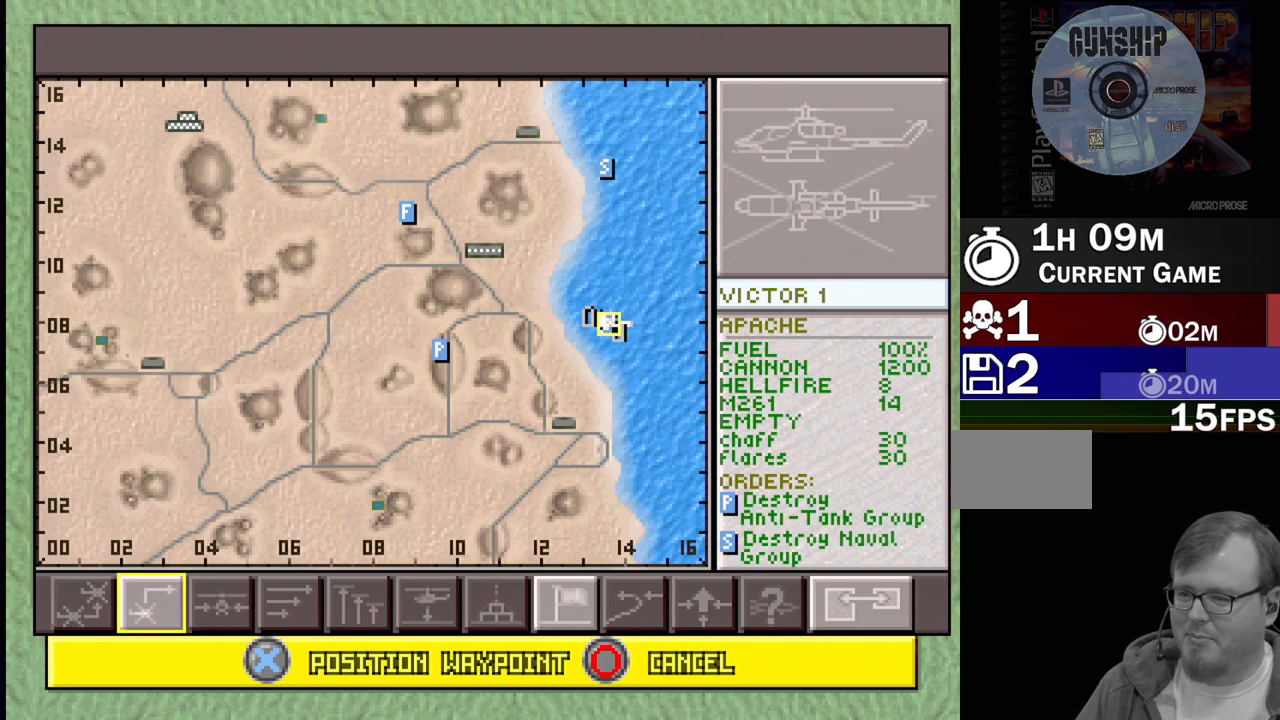
{"buttons": [], "events": [[217, "CROSS", "down"], [350, "CROSS", "up"]]}
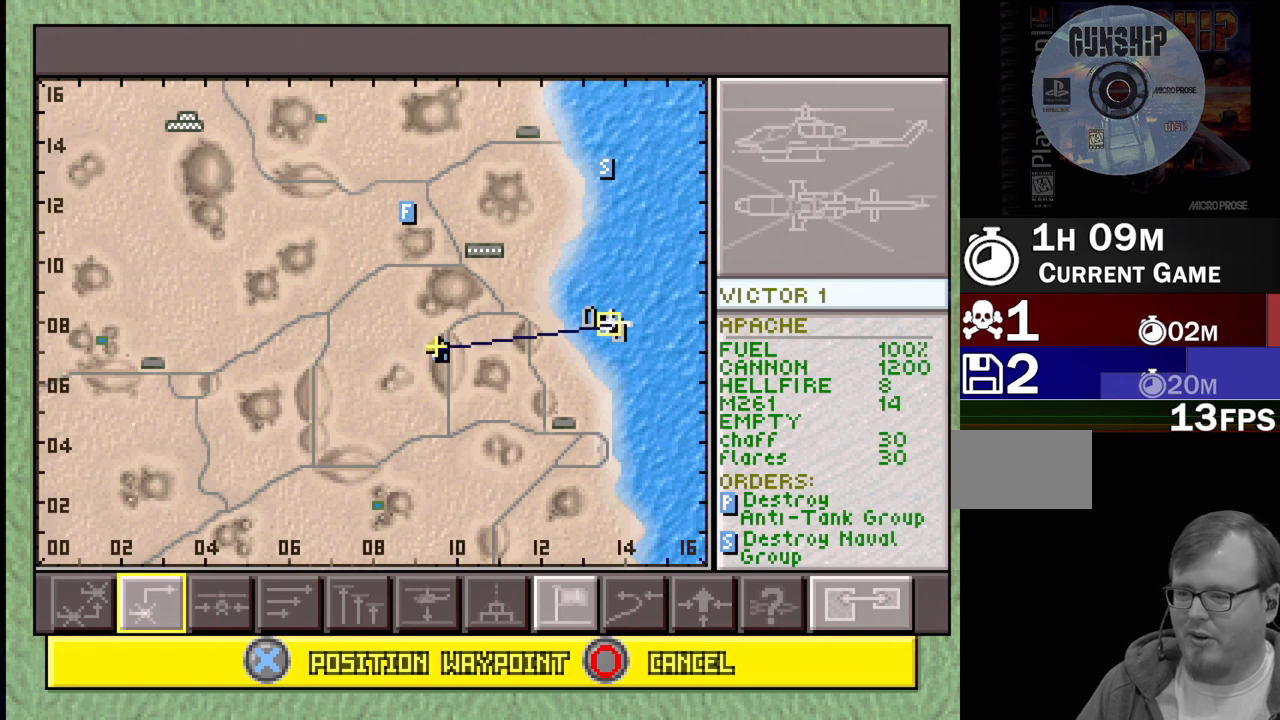
{"buttons": [], "events": []}
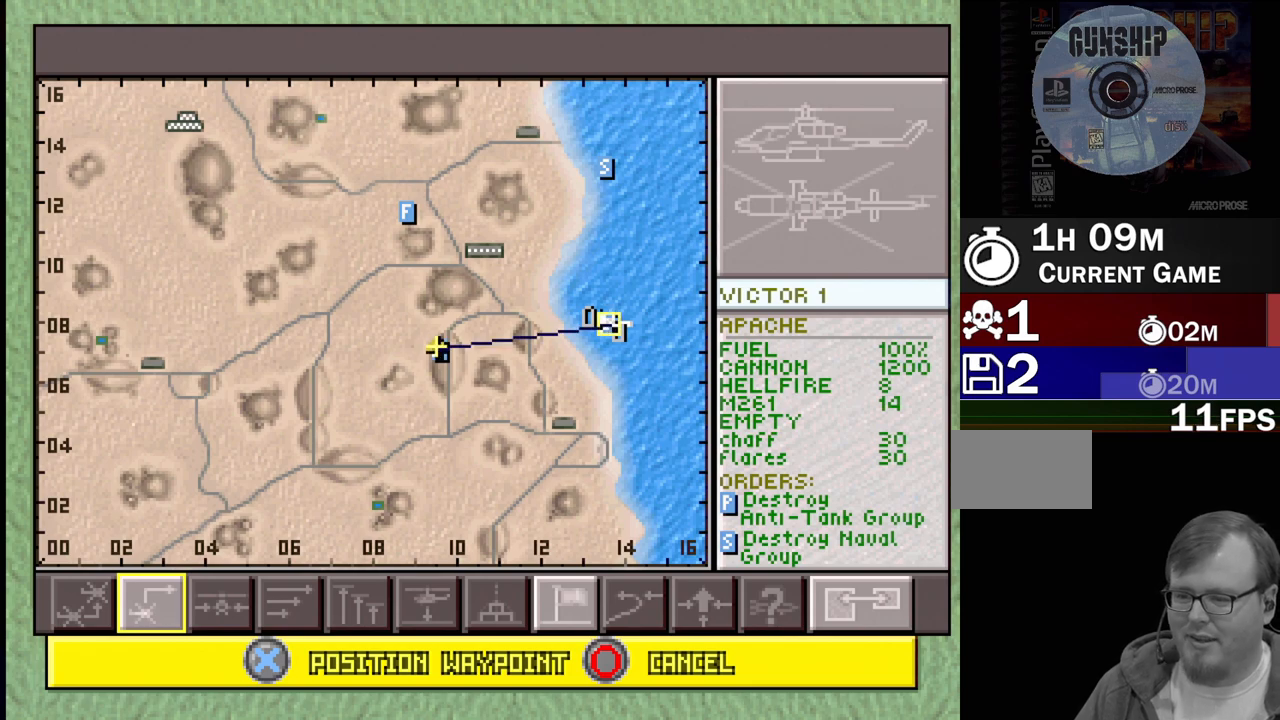
{"buttons": [], "events": []}
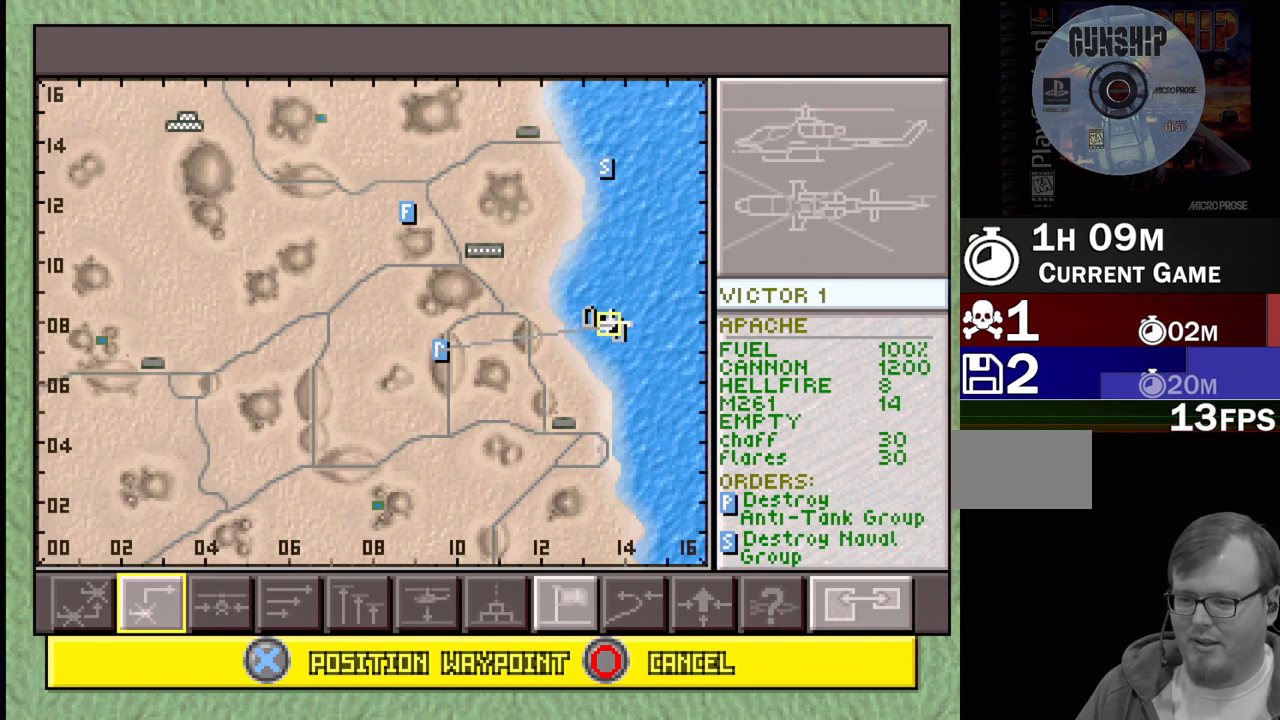
{"buttons": [], "events": [[150, "CROSS", "down"], [167, "SQUARE", "down"], [183, "SQUARE", "up"], [317, "CROSS", "up"]]}
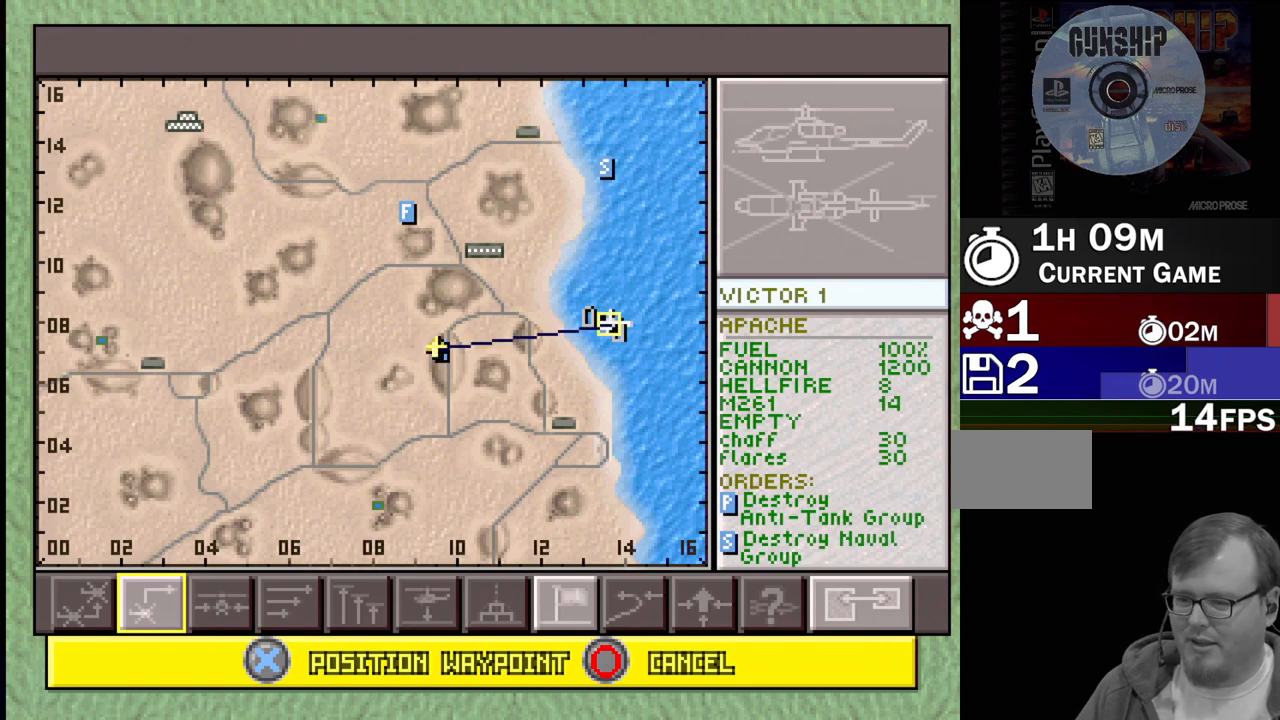
{"buttons": [], "events": [[367, "CROSS", "down"], [500, "CROSS", "up"]]}
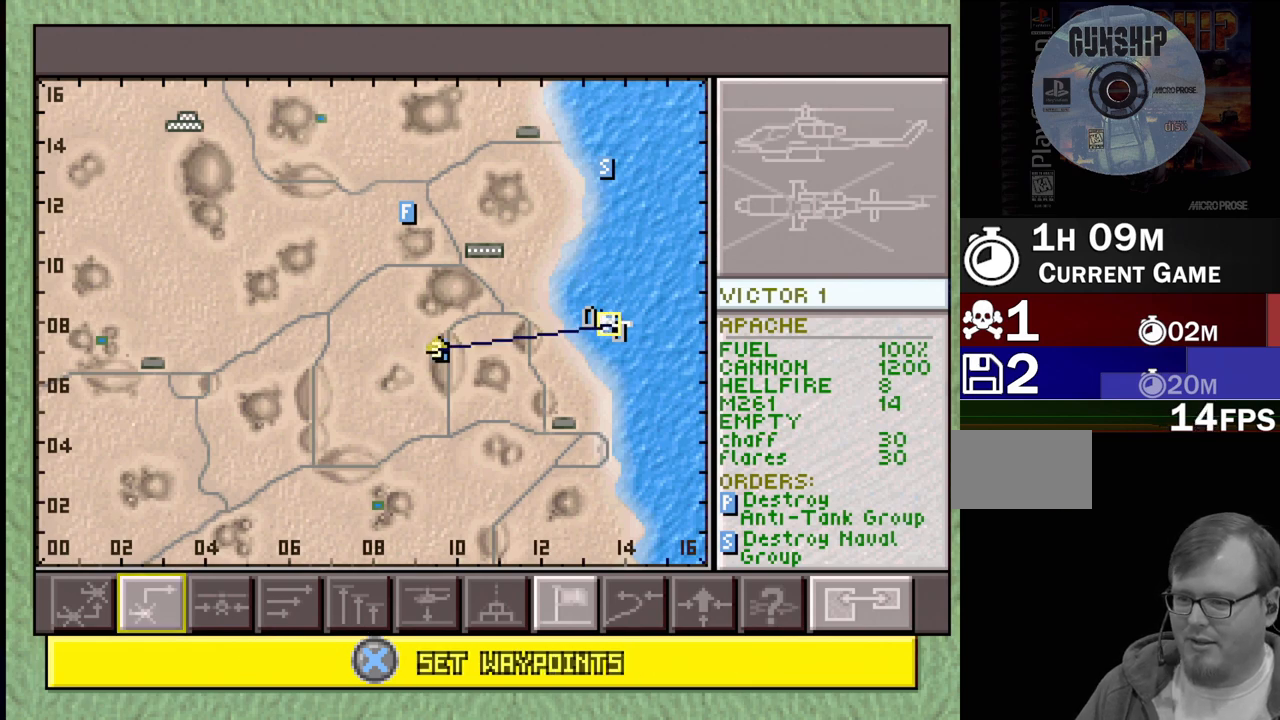
{"buttons": [], "events": []}
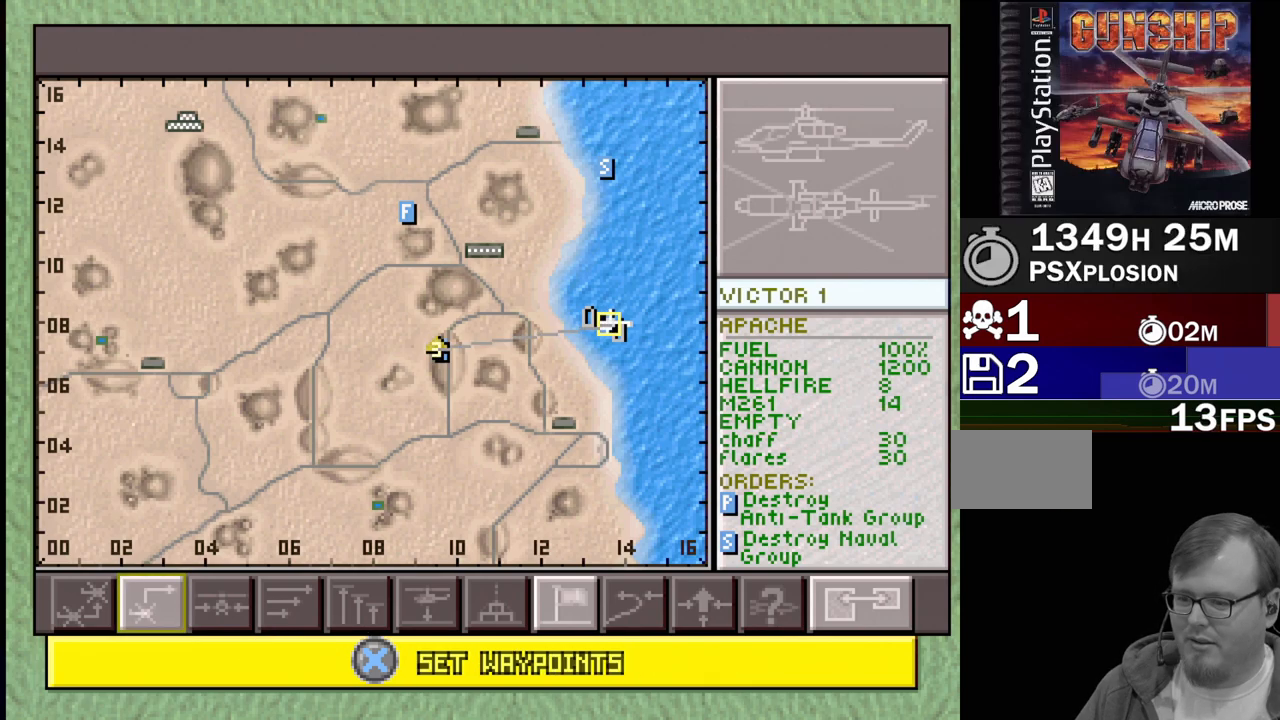
{"buttons": [], "events": []}
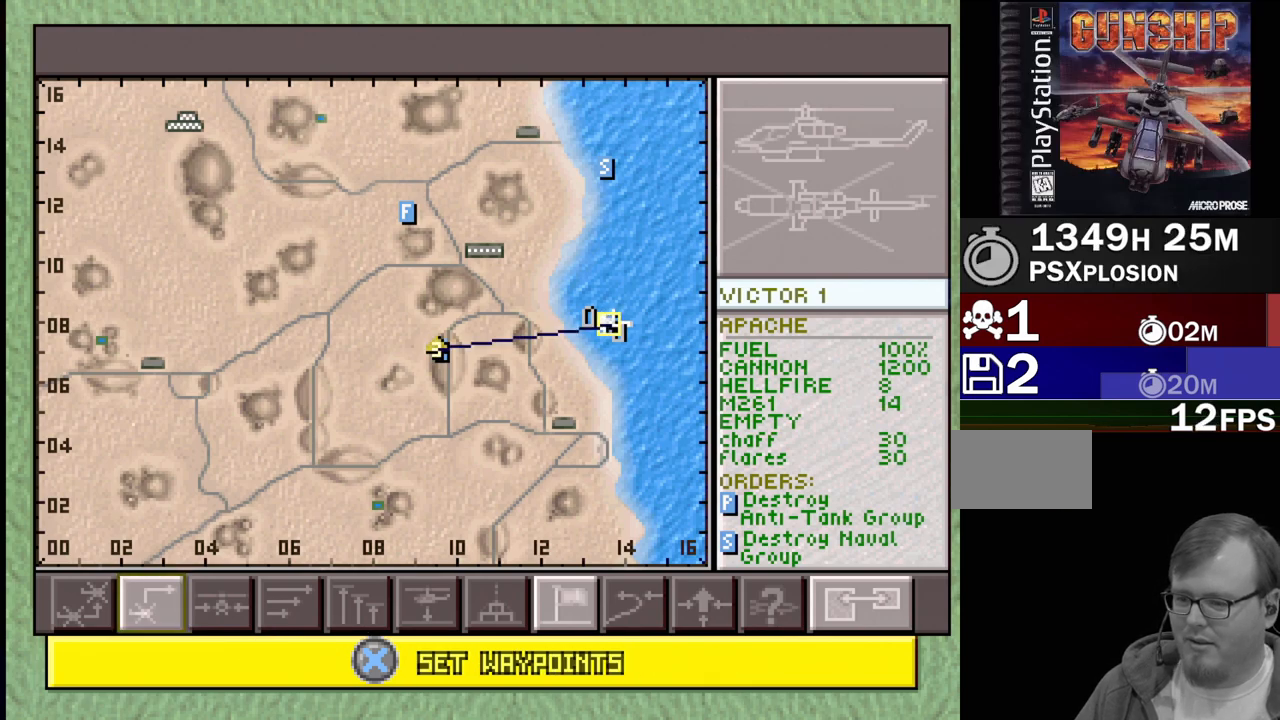
{"buttons": ["DPAD_LEFT"], "events": [[17, "DPAD_RIGHT", "down"], [167, "DPAD_RIGHT", "up"], [400, "DPAD_LEFT", "down"]]}
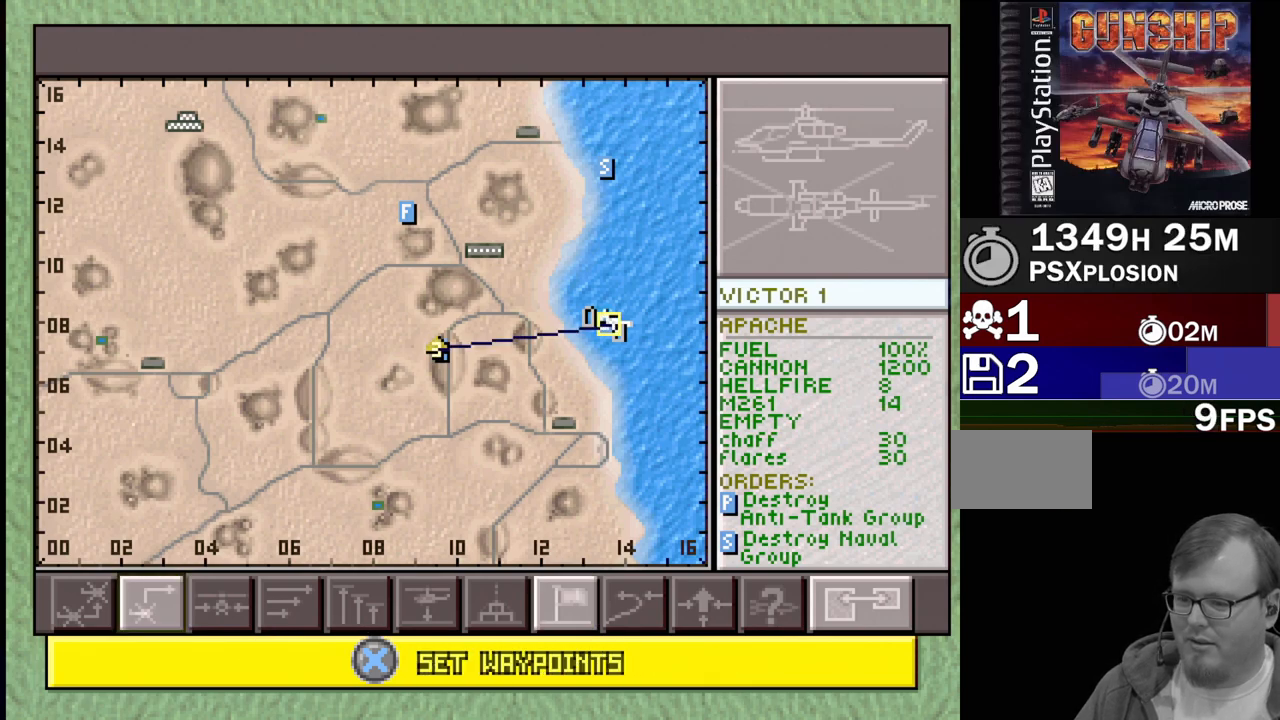
{"buttons": [], "events": [[33, "DPAD_LEFT", "up"], [367, "DPAD_RIGHT", "down"], [483, "DPAD_RIGHT", "up"]]}
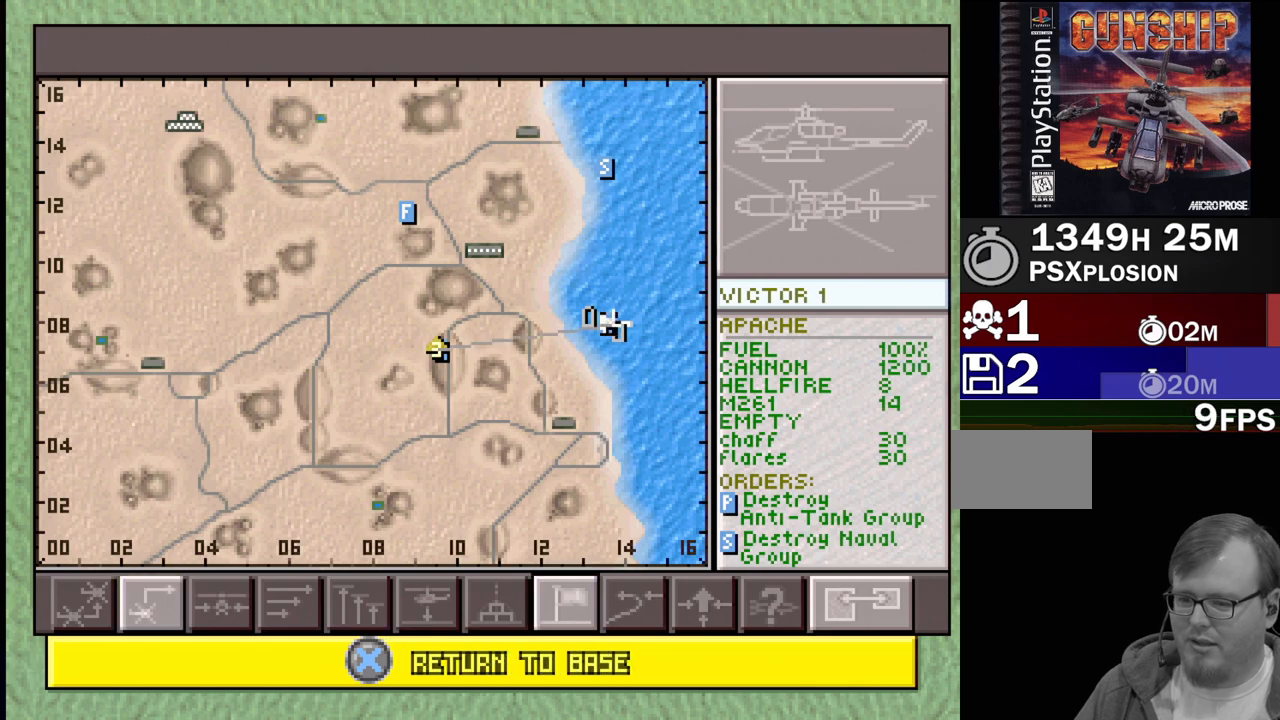
{"buttons": [], "events": [[167, "DPAD_RIGHT", "down"], [300, "DPAD_RIGHT", "up"]]}